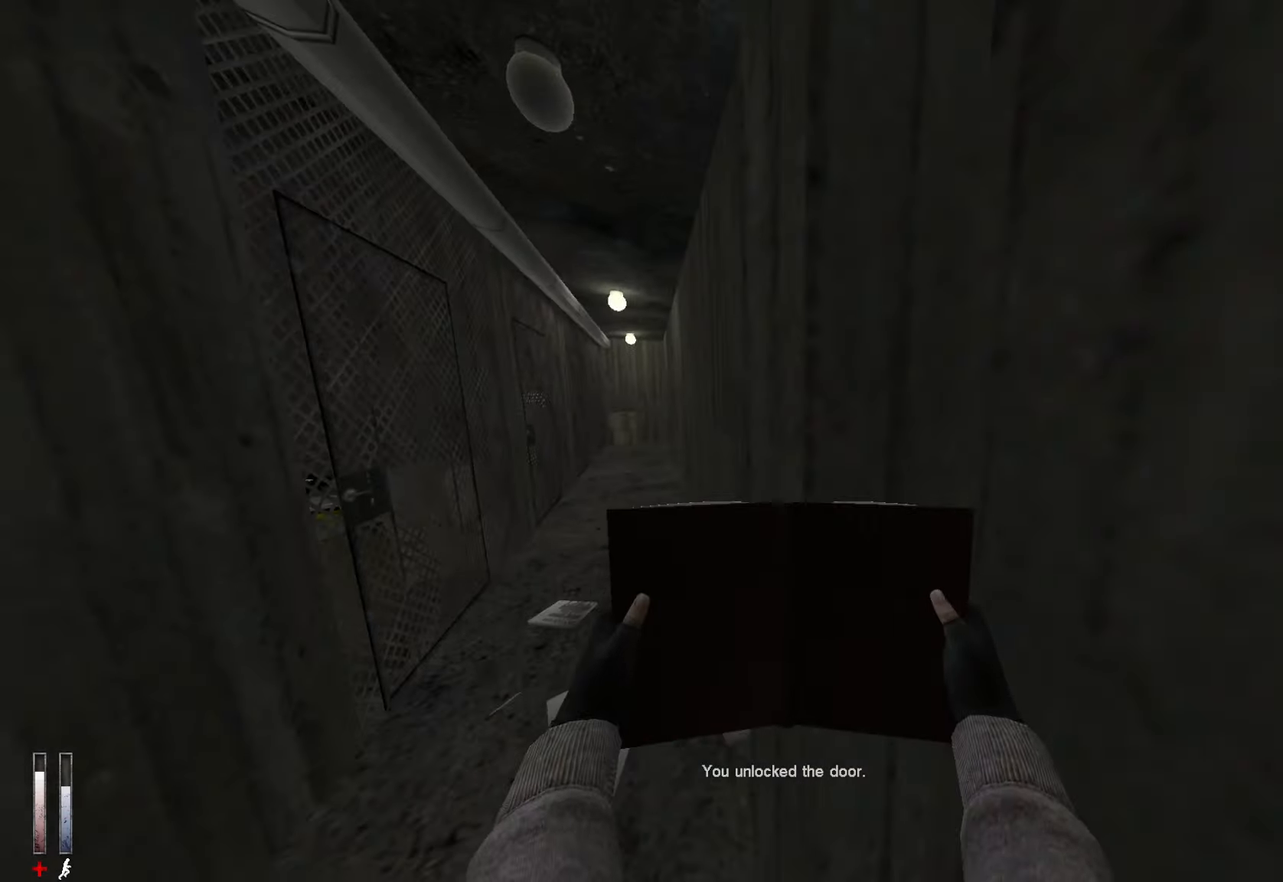
Gameplay with keyboard and mouse; each line is a JSON object with the keys and mouse buttons held at the frame after it. "events" lists presses ("down") and releases ("up") of "1", "2", "3", "4", "5", "a", "alt", "c", "ctrl", "d", "e", "f", "q", "r", "s", "shift", "space", "tab", "v", "w", "x", "z", "mouse_left", "mouse_middle", "mouse_right", "mouse_wheel_up" and "mouse_wheel_down" between this image and that frame as [ms after this image, input, new state], when the widget could be followed in between. "mouse_left", "mouse_middle", "mouse_right", "mouse_wheel_up", "mouse_wheel_down" = the "left", "middle", "right", "wheel_up", "wheel_down" buttons of the "mouse" list. No other keys are recorded. Mouse movement is not recorded.
{"keys": ["z"], "mouse": [], "events": [[33, "q", "down"], [367, "q", "up"], [400, "d", "down"], [500, "d", "up"]]}
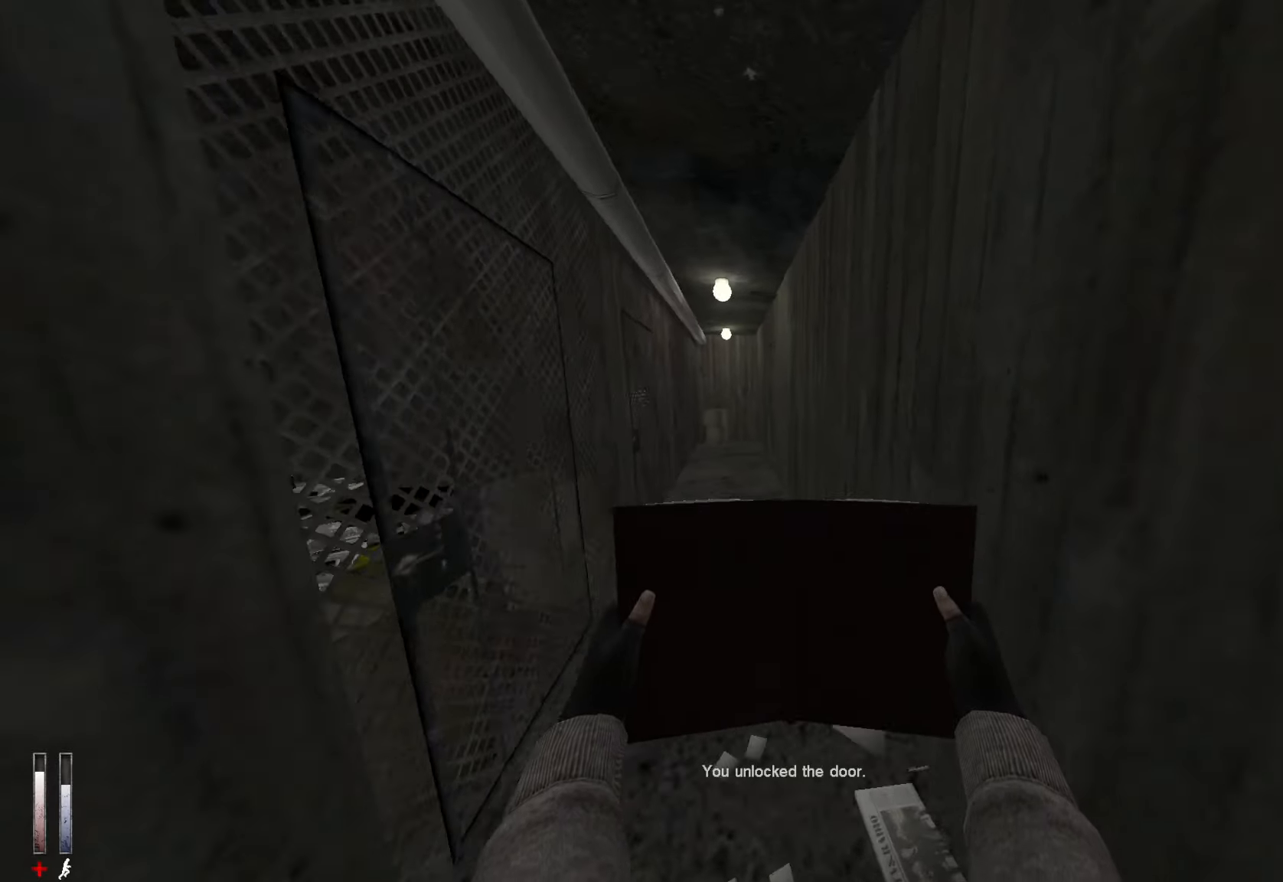
{"keys": ["z"], "mouse": [], "events": []}
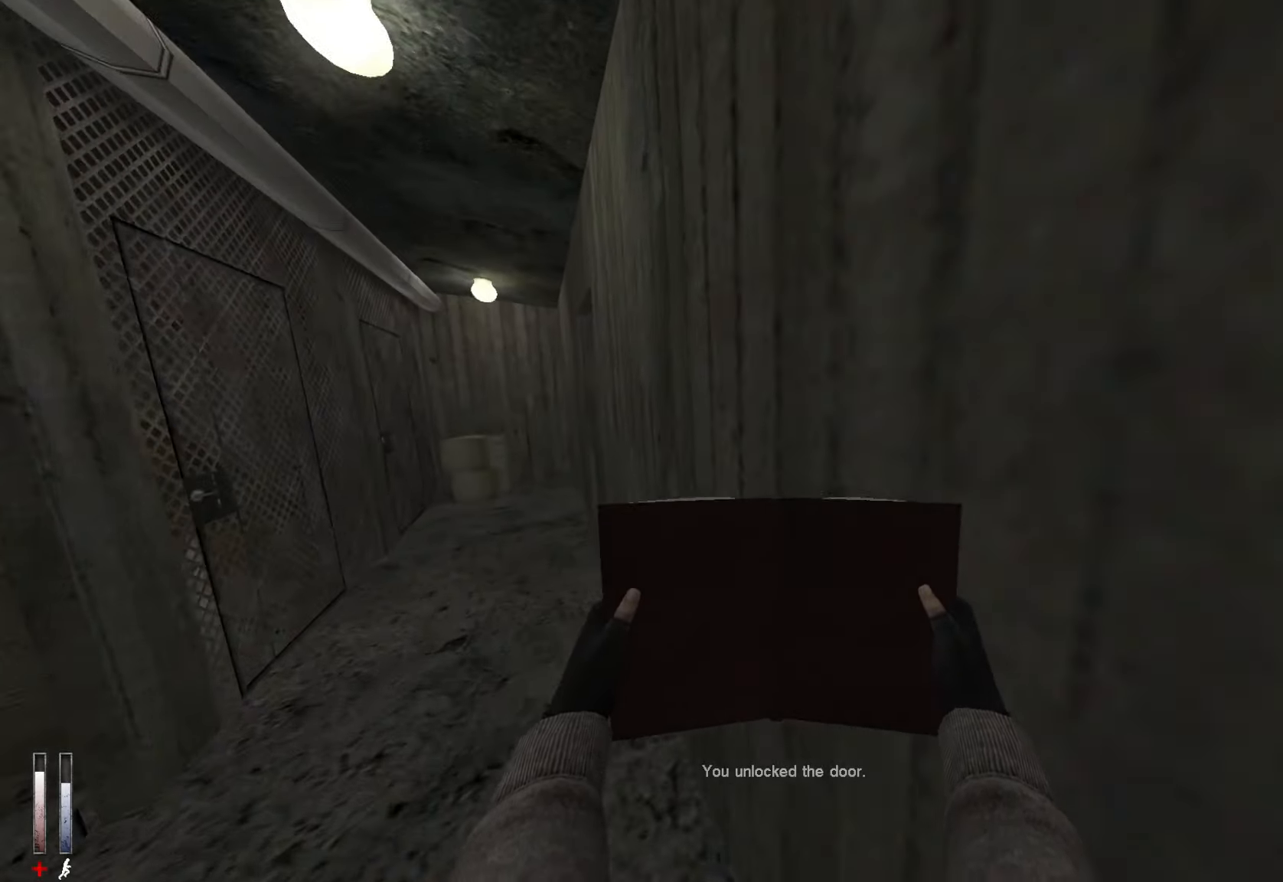
{"keys": ["d", "z"], "mouse": [], "events": [[484, "d", "down"]]}
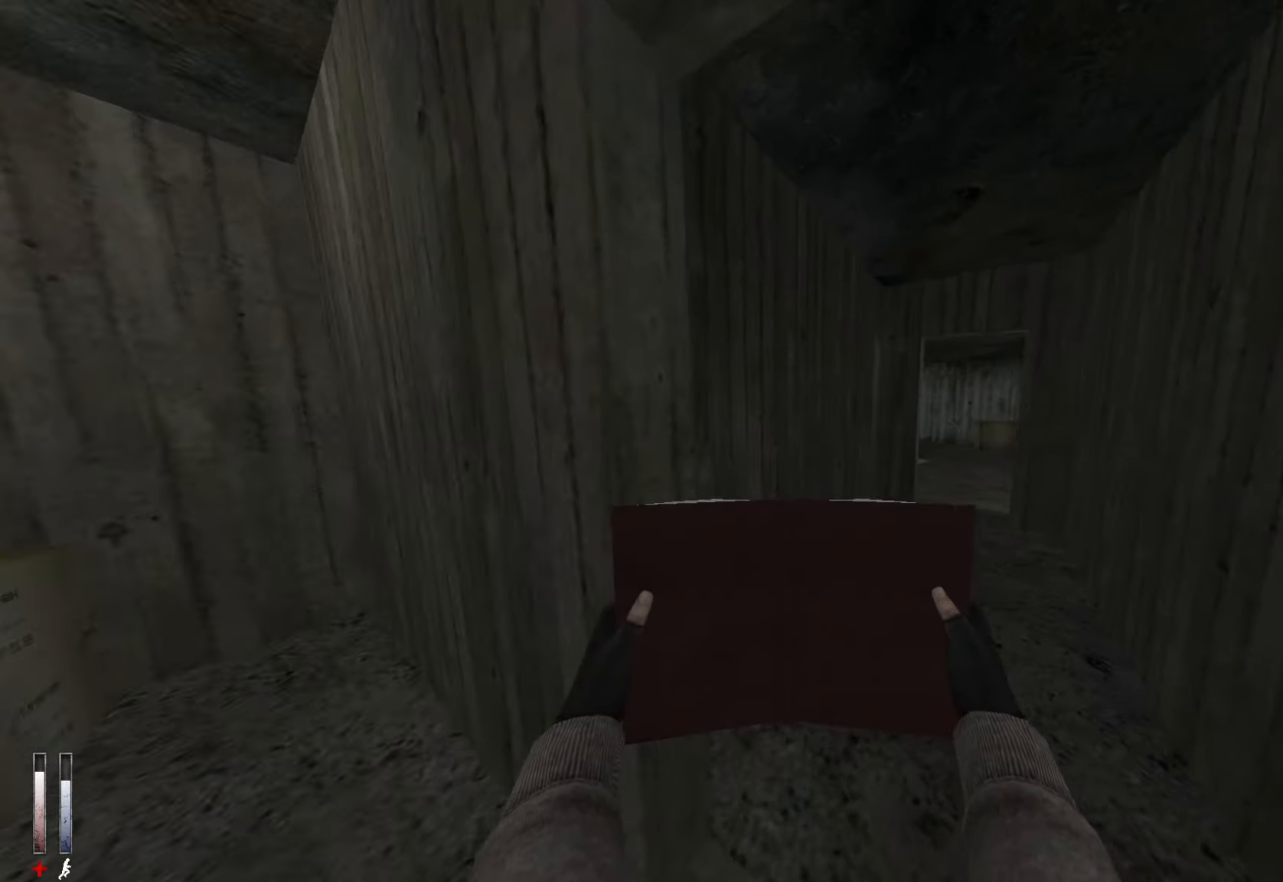
{"keys": ["z"], "mouse": [], "events": [[217, "d", "up"]]}
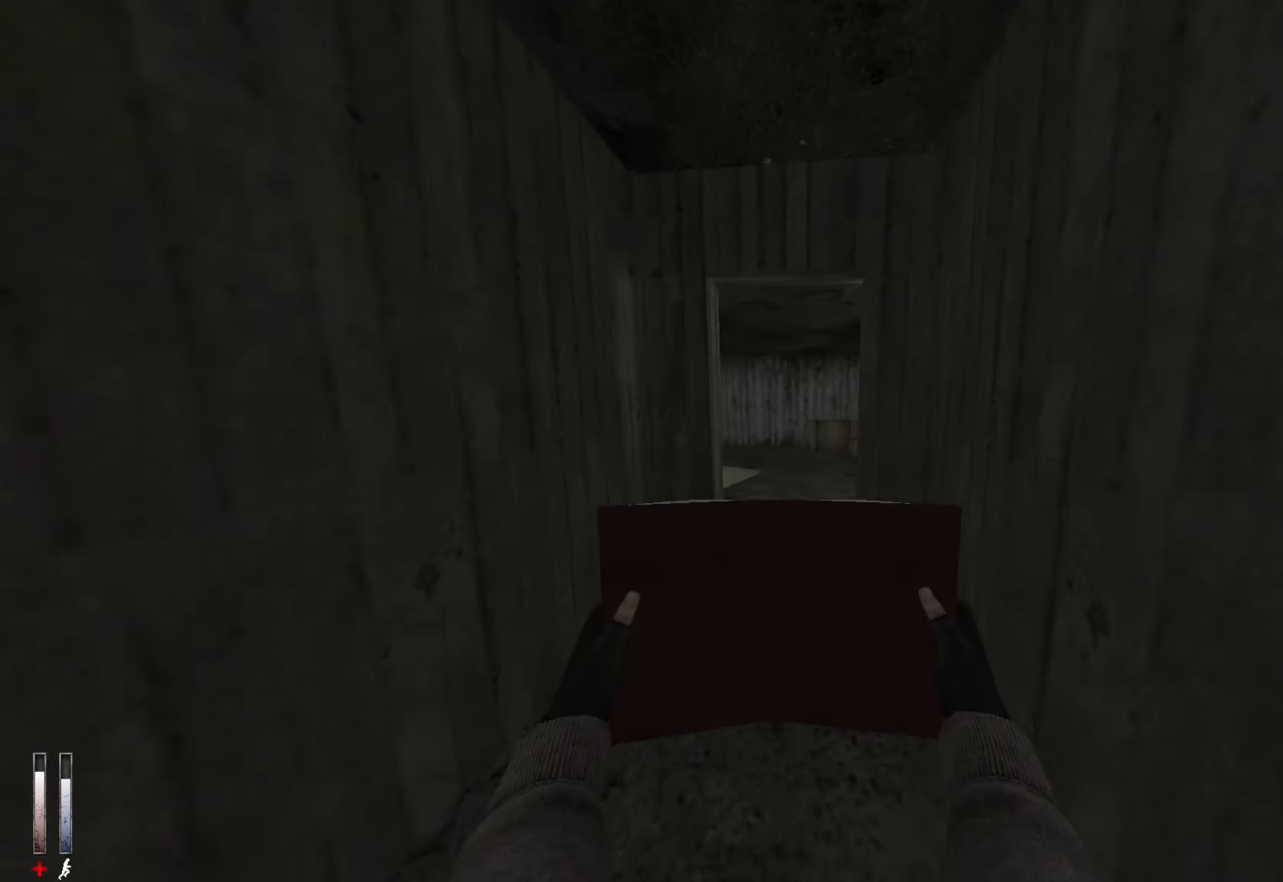
{"keys": ["z"], "mouse": [], "events": []}
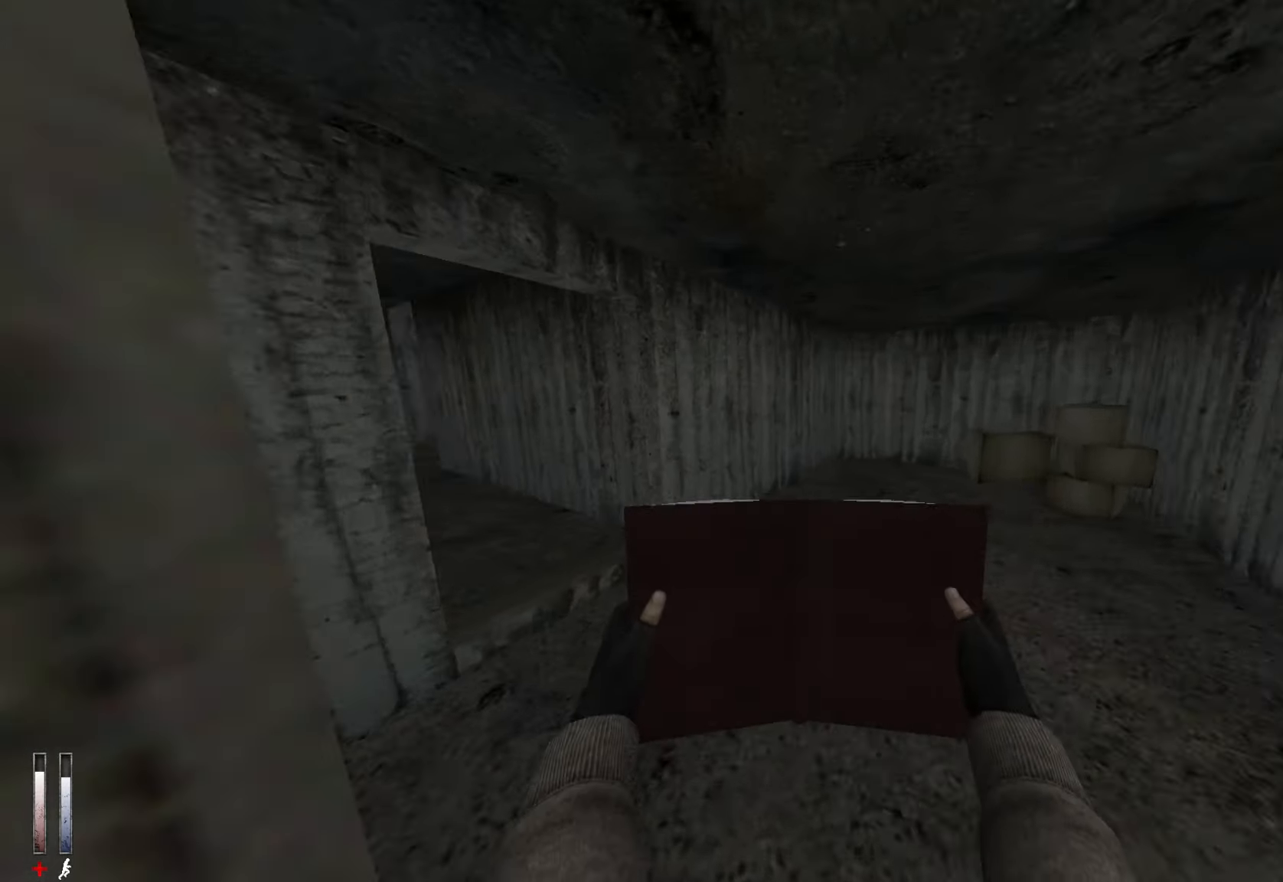
{"keys": ["z"], "mouse": [], "events": [[184, "q", "down"], [467, "q", "up"]]}
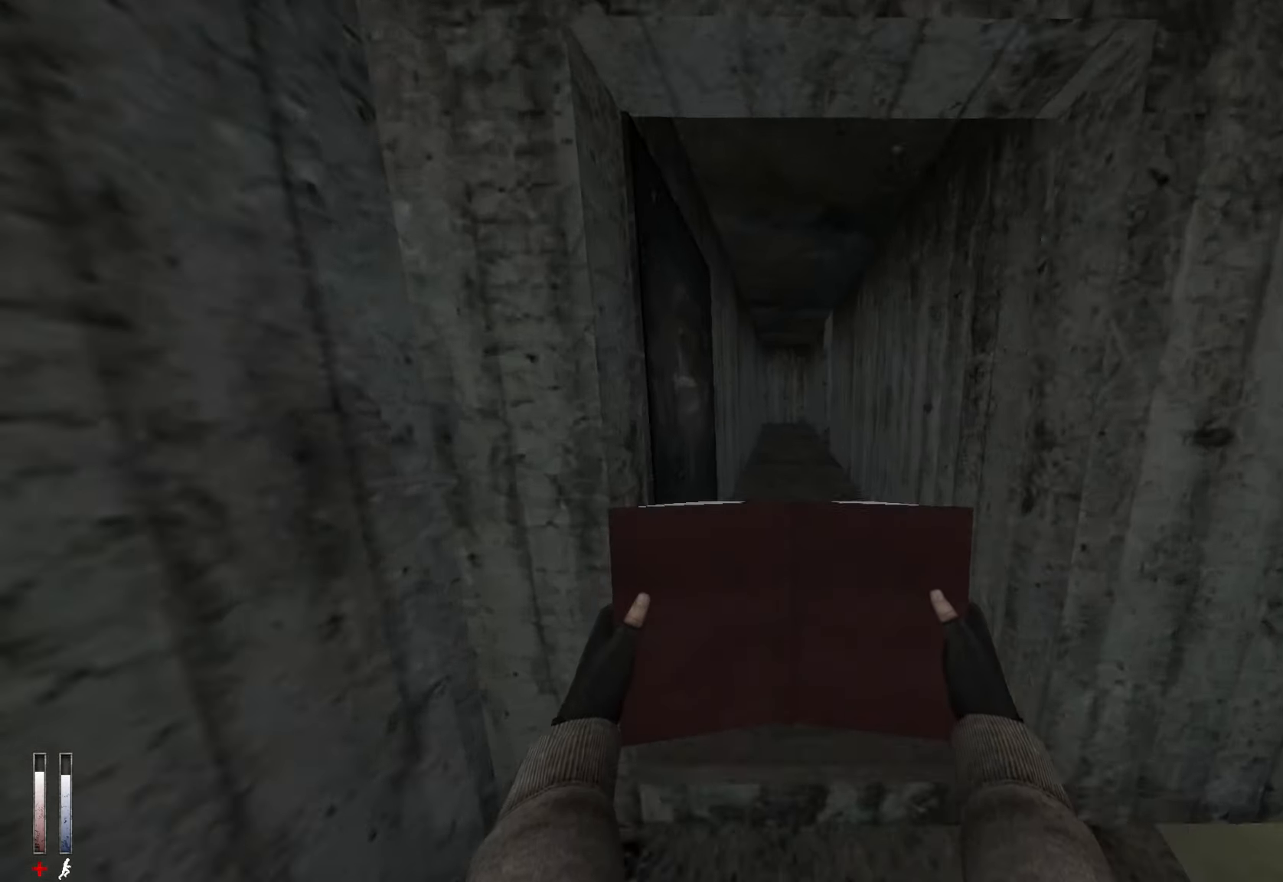
{"keys": ["z"], "mouse": [], "events": [[117, "d", "down"], [200, "d", "up"], [300, "alt", "down"], [300, "mouse_wheel_down", "down"], [384, "alt", "up"], [384, "mouse_wheel_down", "up"]]}
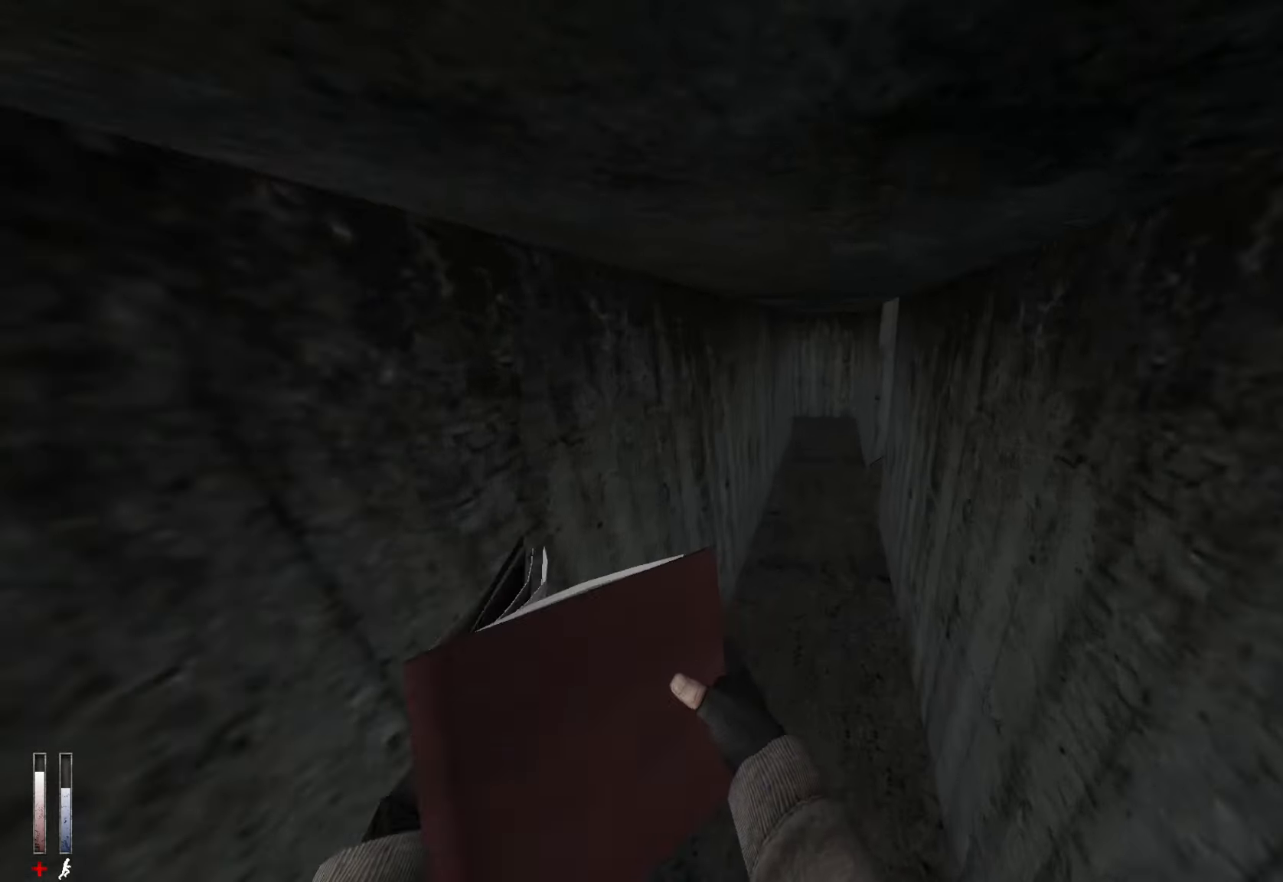
{"keys": ["z"], "mouse": [], "events": []}
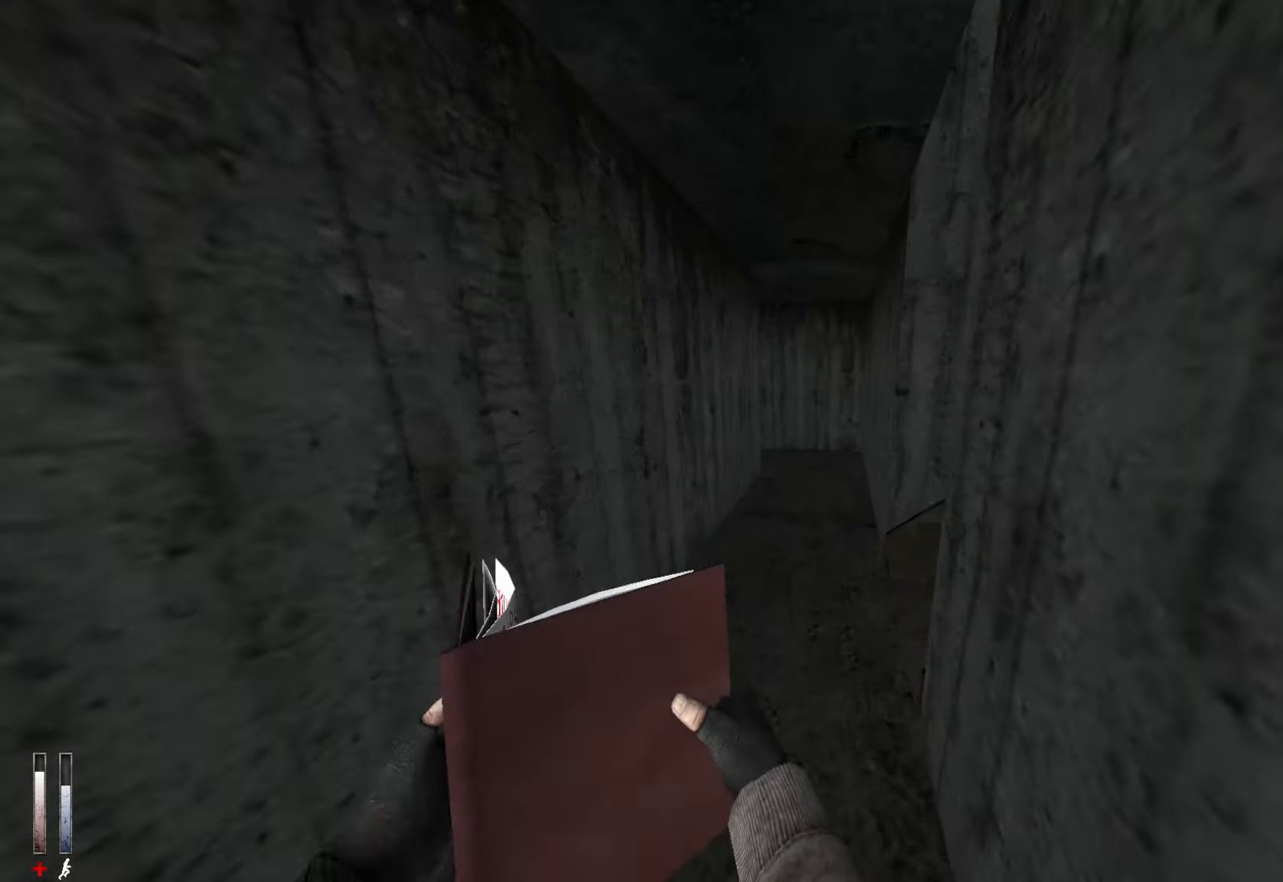
{"keys": ["z"], "mouse": [], "events": []}
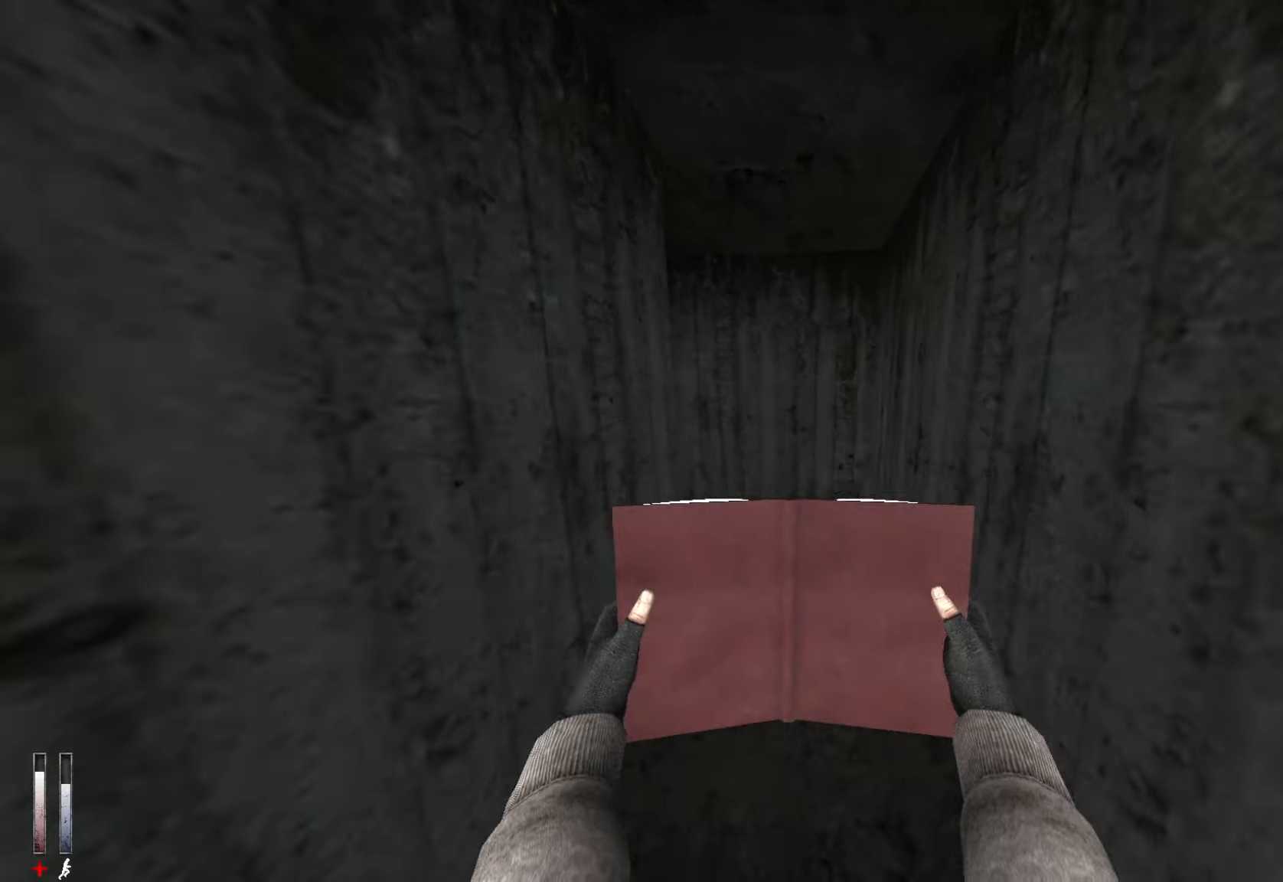
{"keys": ["q", "z"], "mouse": [], "events": [[433, "q", "down"]]}
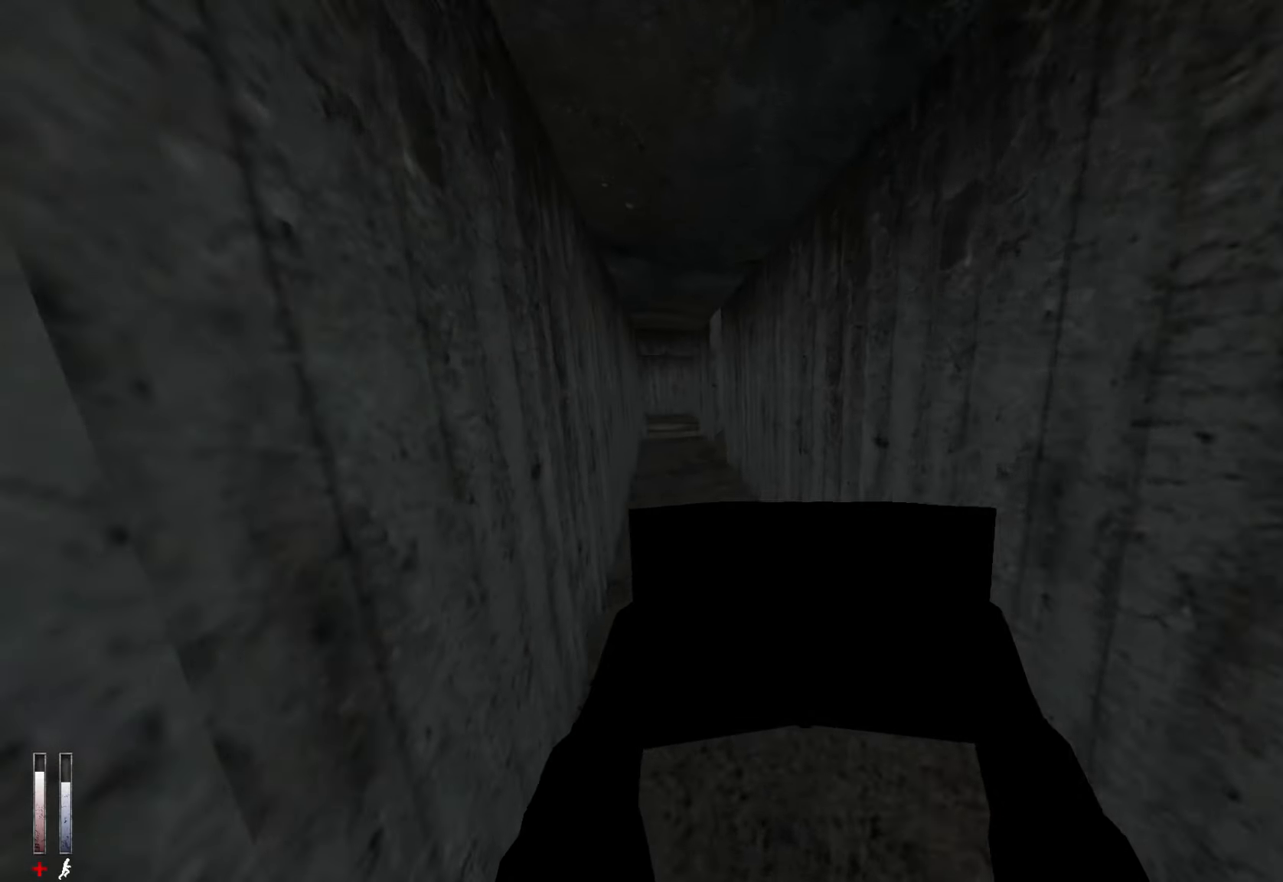
{"keys": ["z"], "mouse": [], "events": [[116, "q", "up"]]}
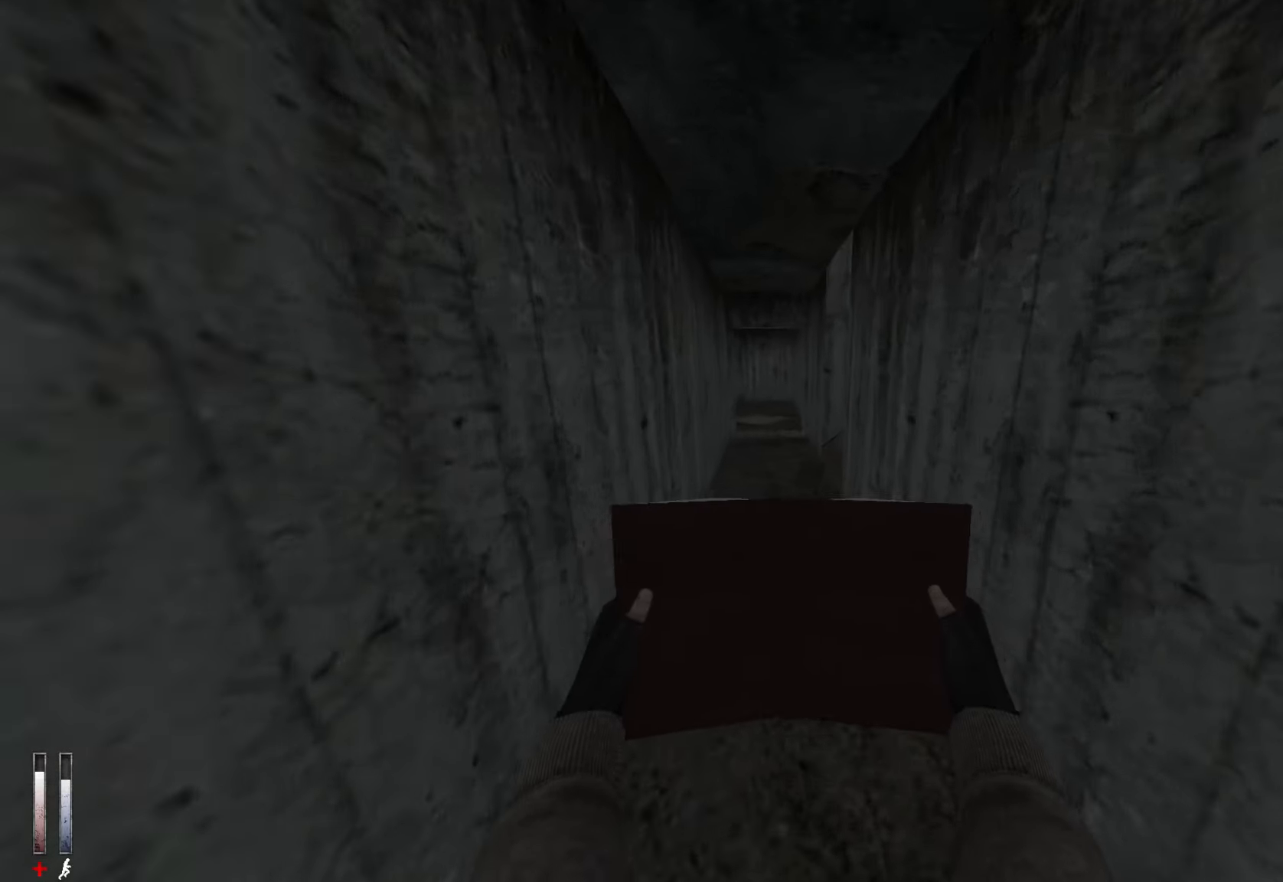
{"keys": ["z"], "mouse": [], "events": []}
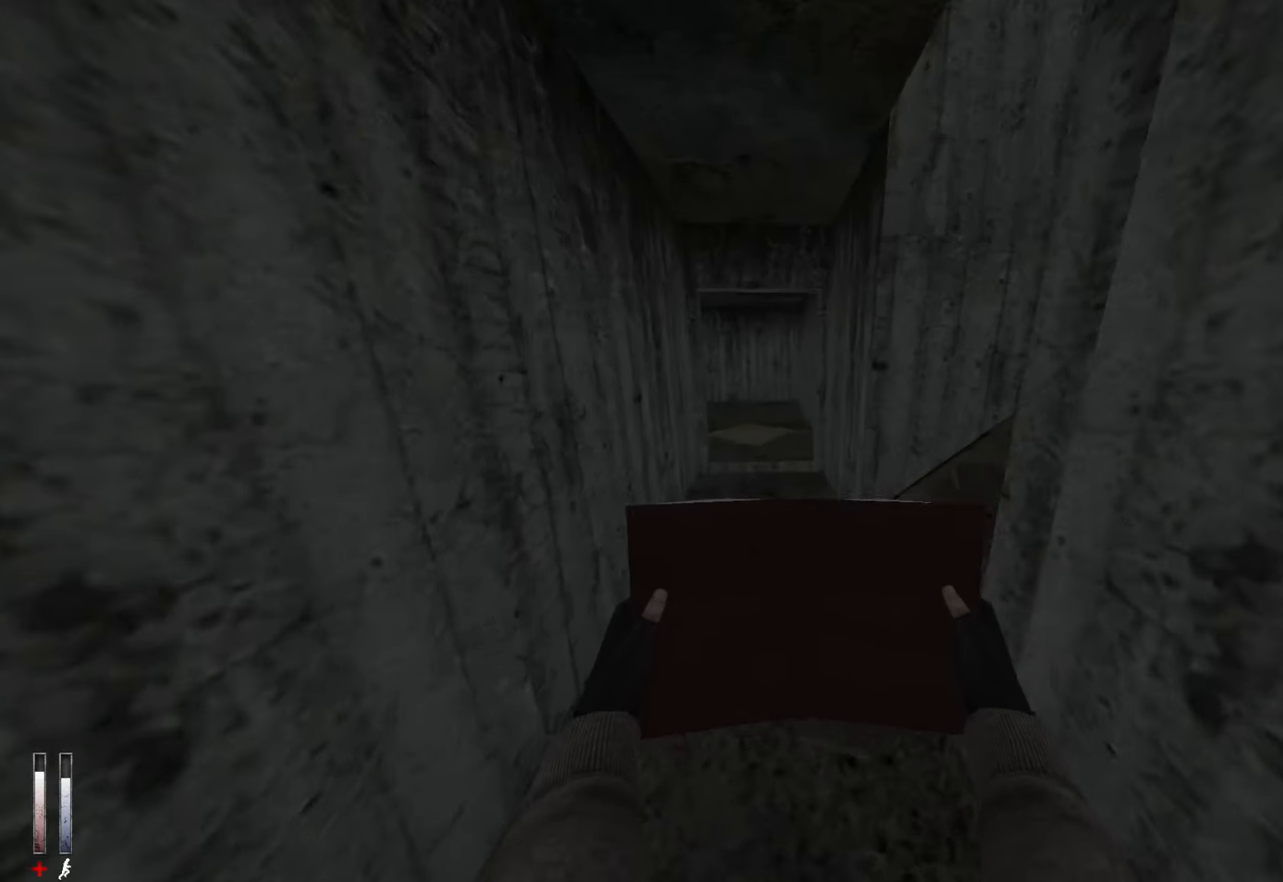
{"keys": ["z"], "mouse": [], "events": []}
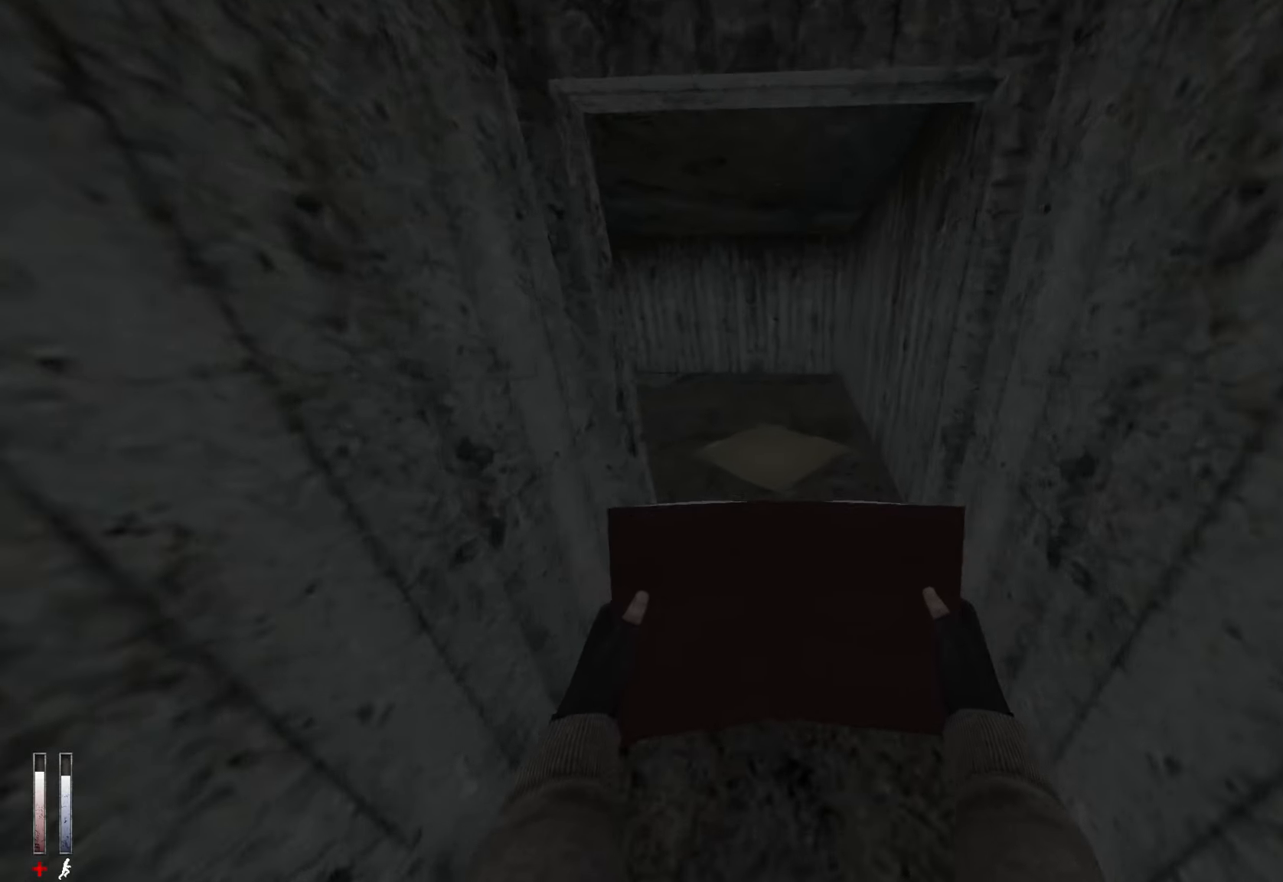
{"keys": ["q"], "mouse": [], "events": [[200, "alt", "down"], [200, "mouse_wheel_down", "down"], [250, "q", "down"], [250, "z", "up"], [333, "ctrl", "down"], [383, "alt", "up"], [383, "mouse_wheel_down", "up"], [483, "ctrl", "up"]]}
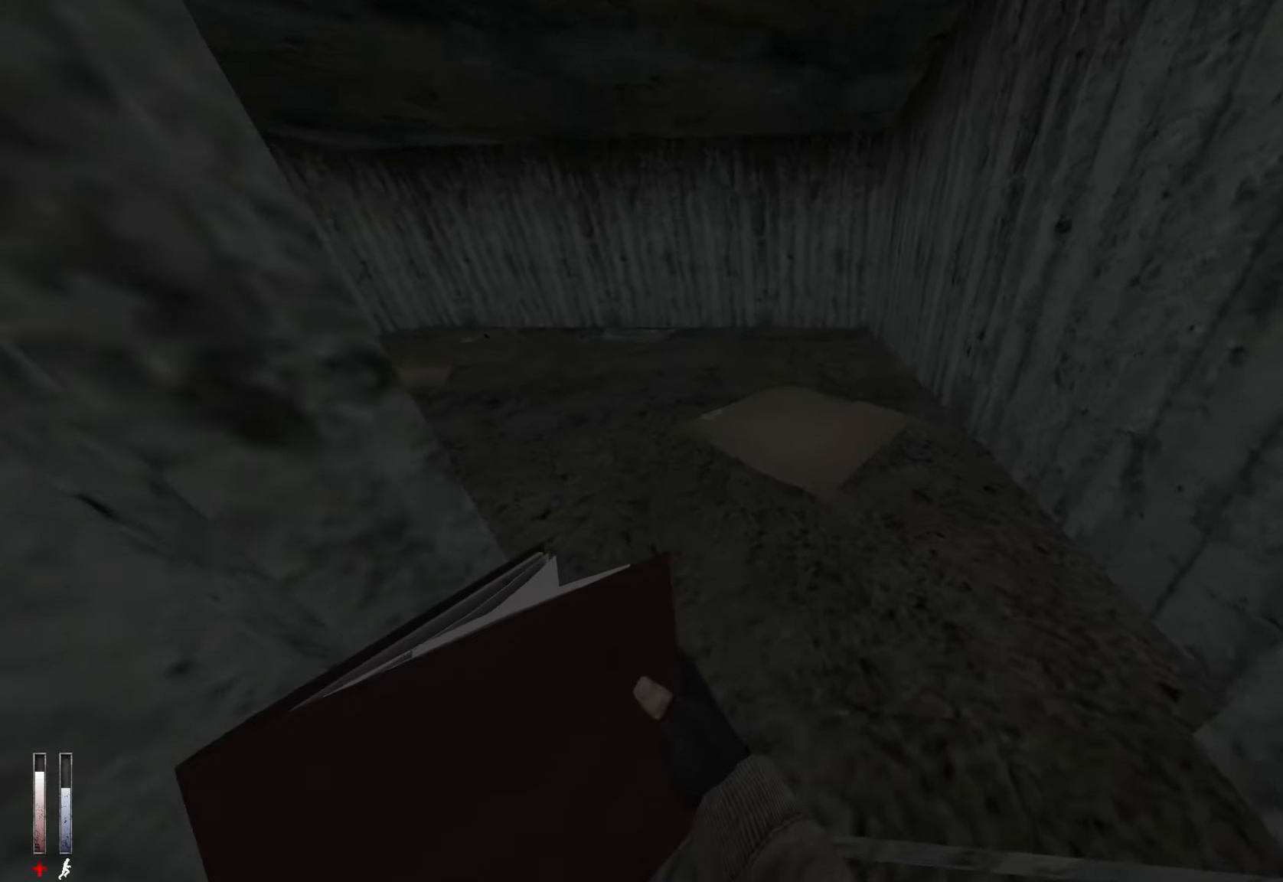
{"keys": ["z"], "mouse": [], "events": [[33, "q", "up"], [116, "d", "down"], [116, "z", "down"], [166, "d", "up"], [350, "q", "down"], [500, "q", "up"]]}
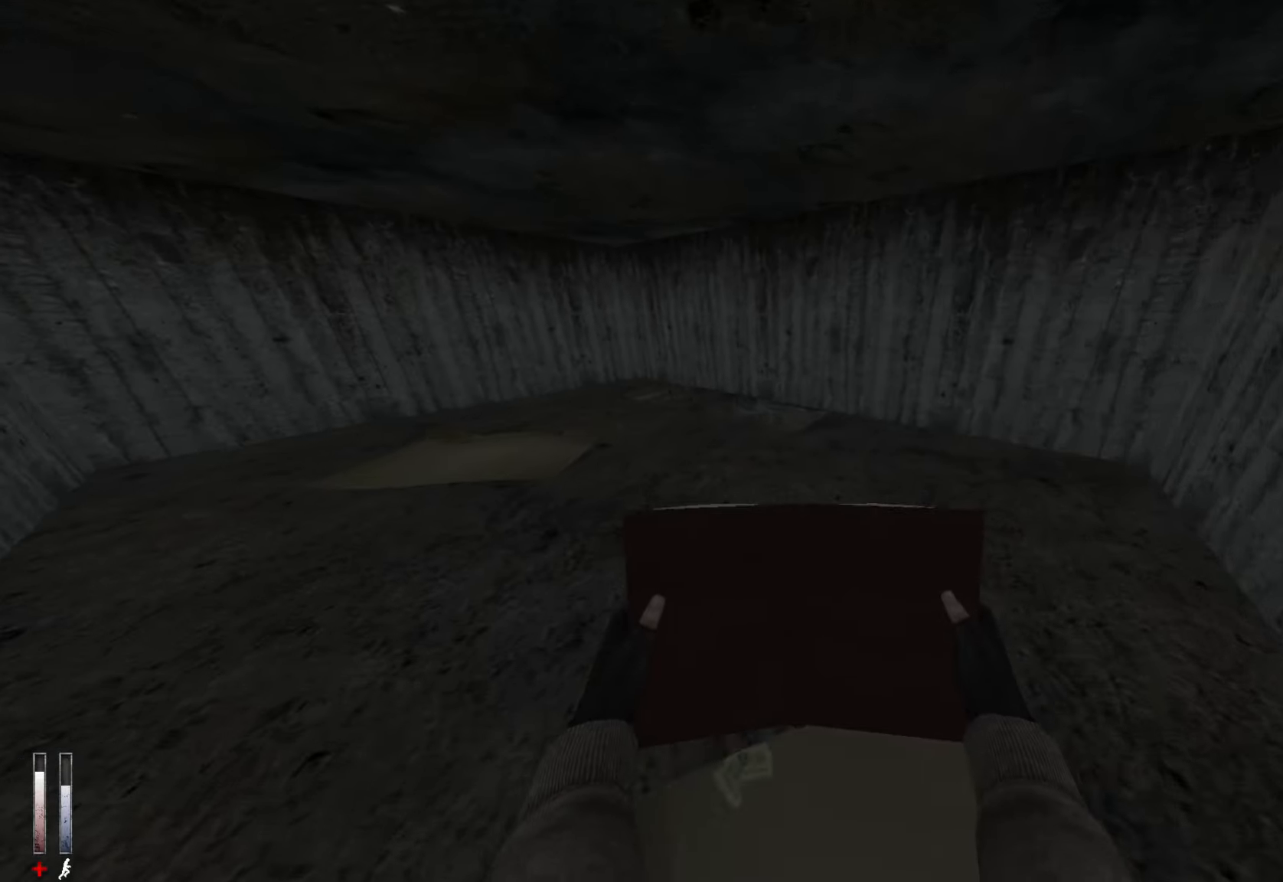
{"keys": ["z"], "mouse": [], "events": []}
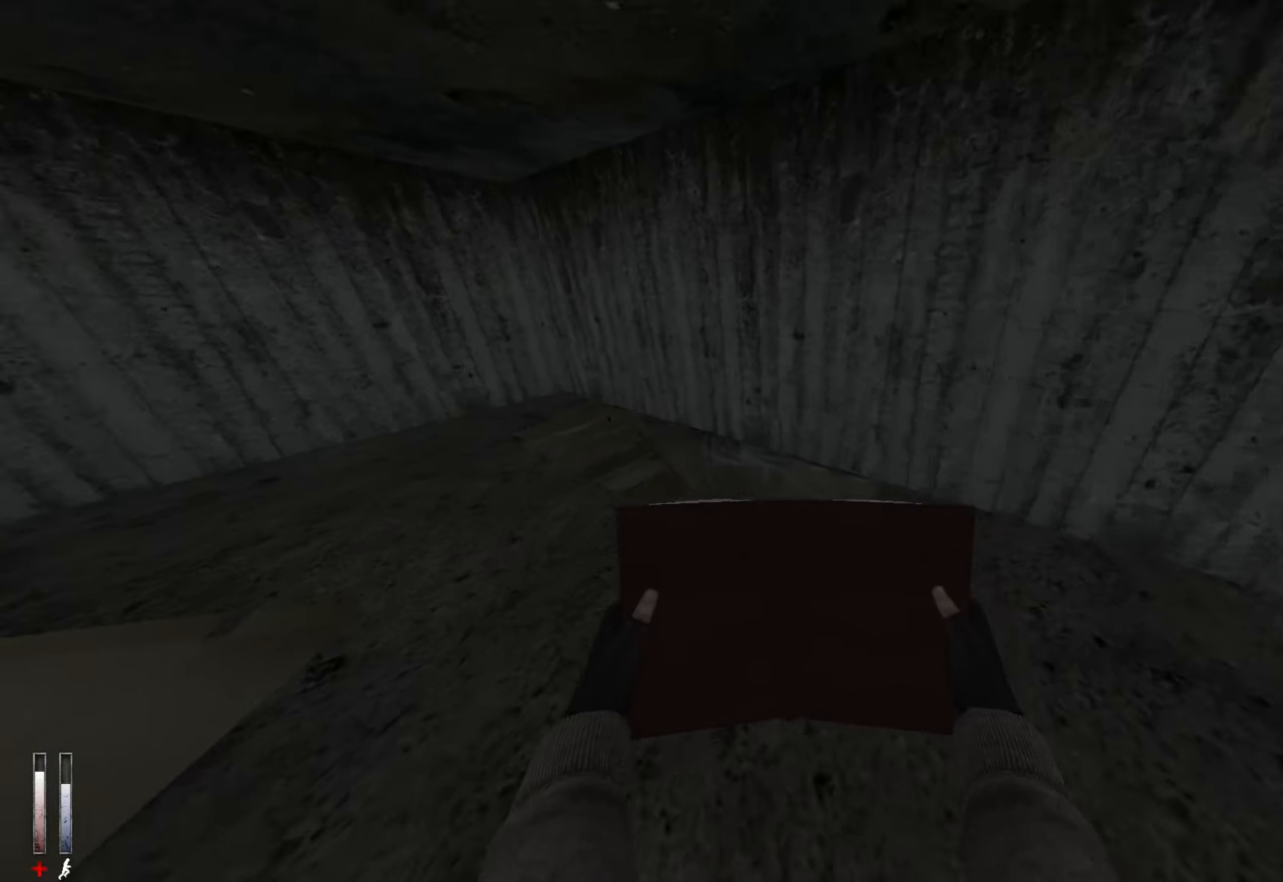
{"keys": ["d", "z"], "mouse": [], "events": [[433, "d", "down"]]}
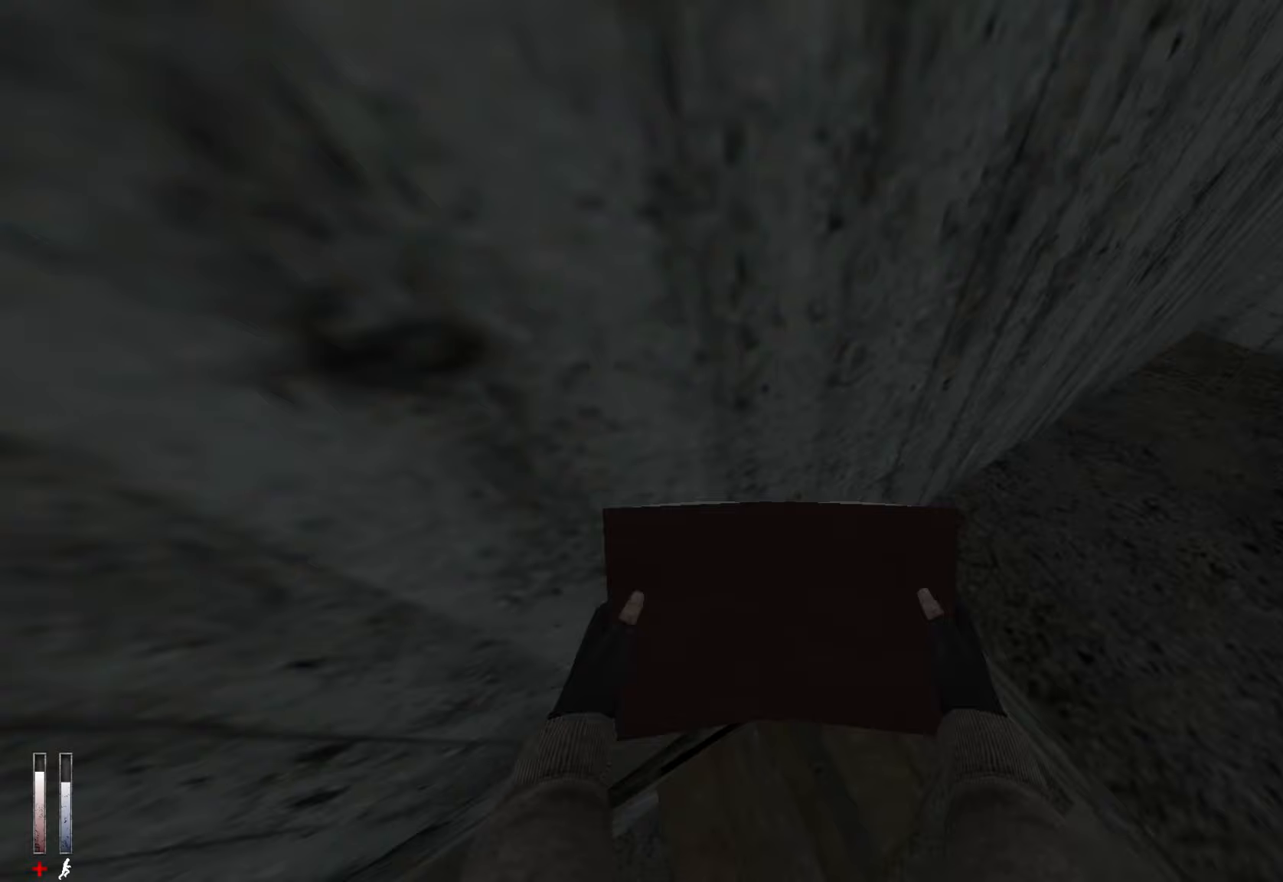
{"keys": ["z"], "mouse": [], "events": [[17, "d", "up"]]}
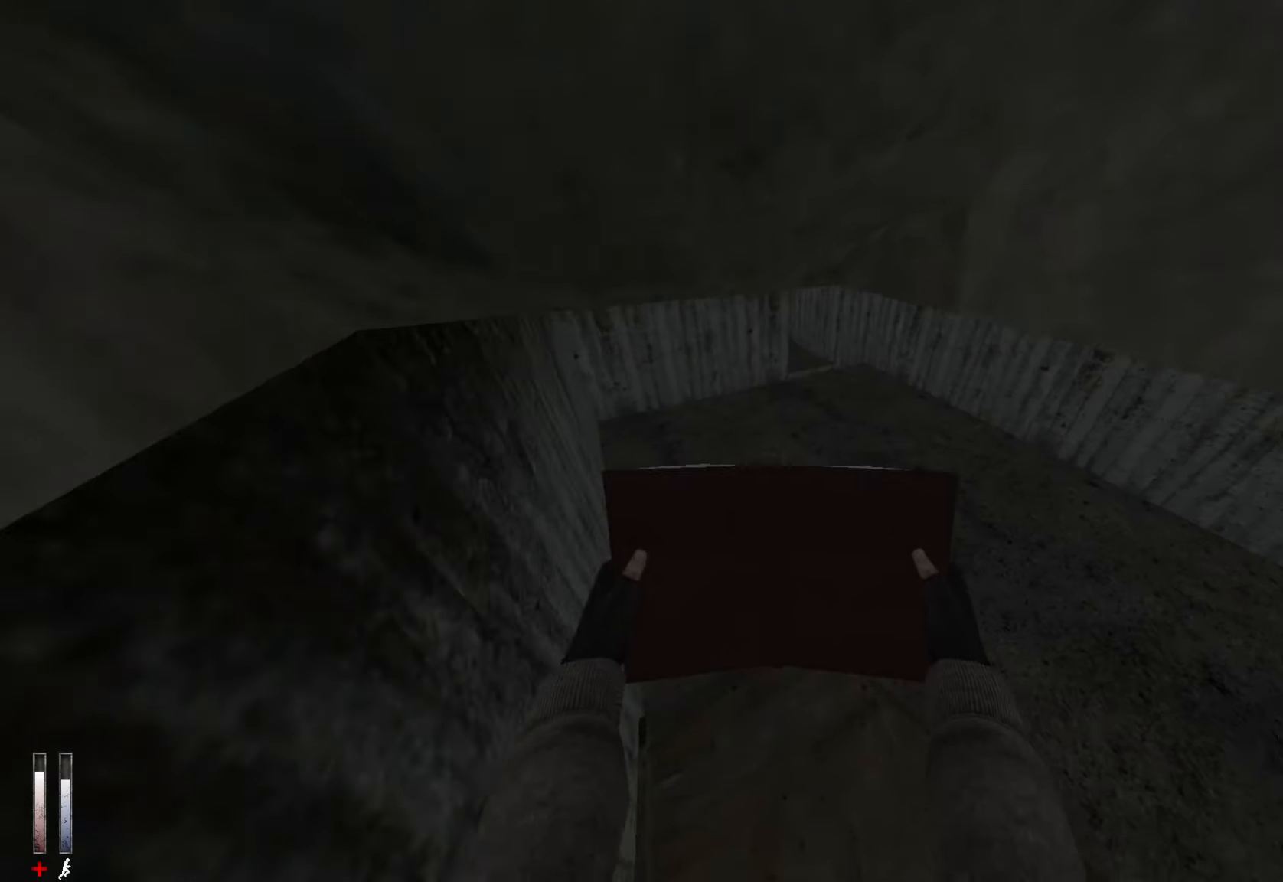
{"keys": ["z"], "mouse": [], "events": [[367, "d", "down"], [450, "d", "up"]]}
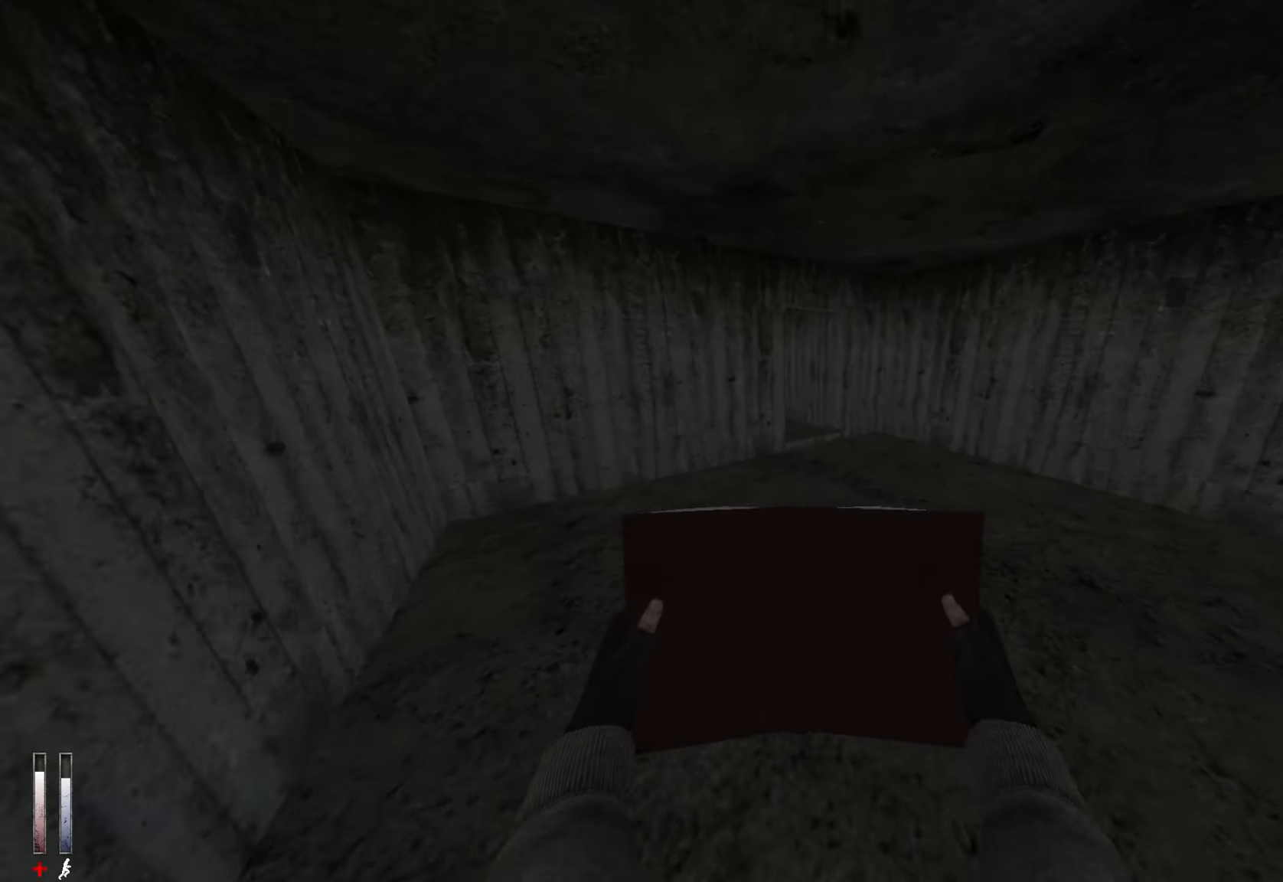
{"keys": ["z"], "mouse": [], "events": [[283, "d", "down"], [417, "d", "up"]]}
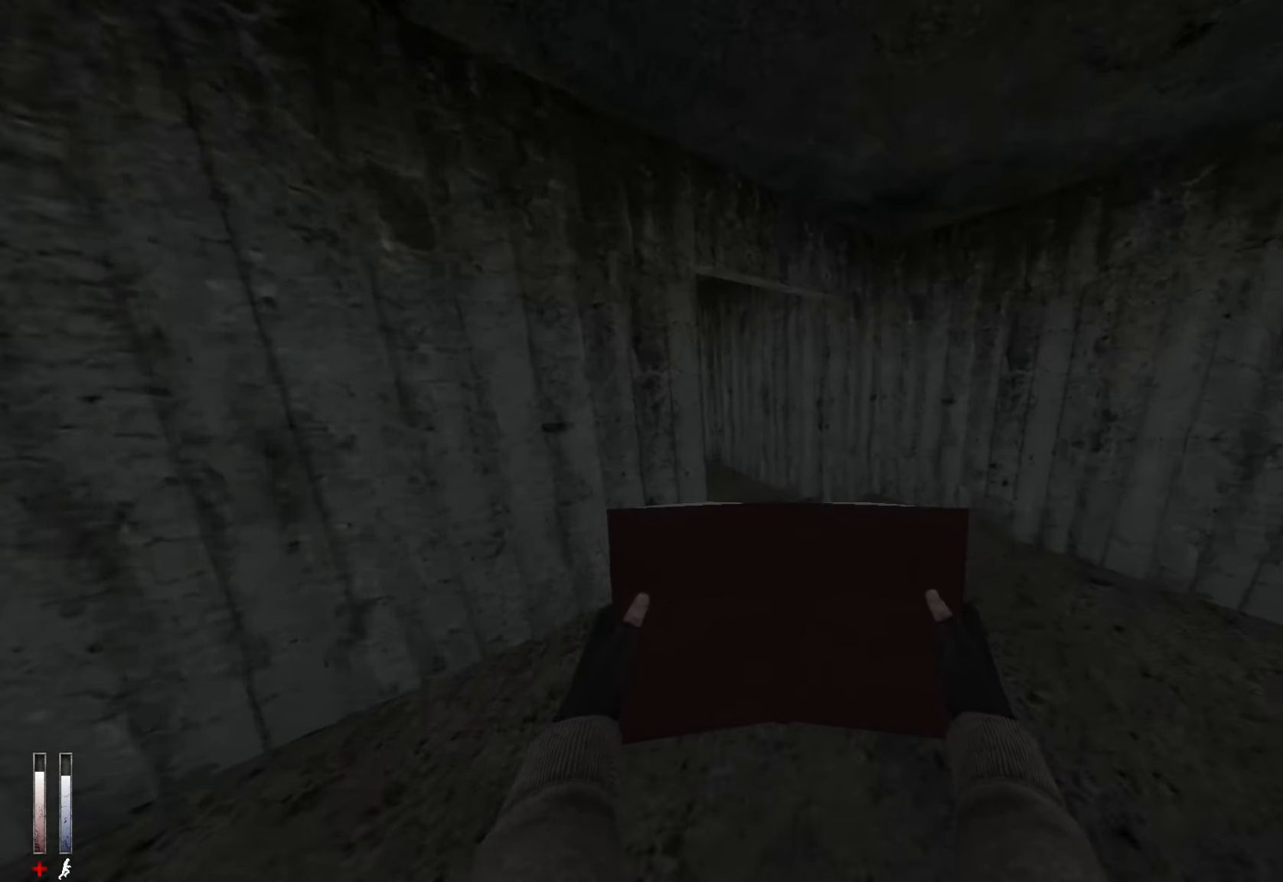
{"keys": ["z"], "mouse": [], "events": []}
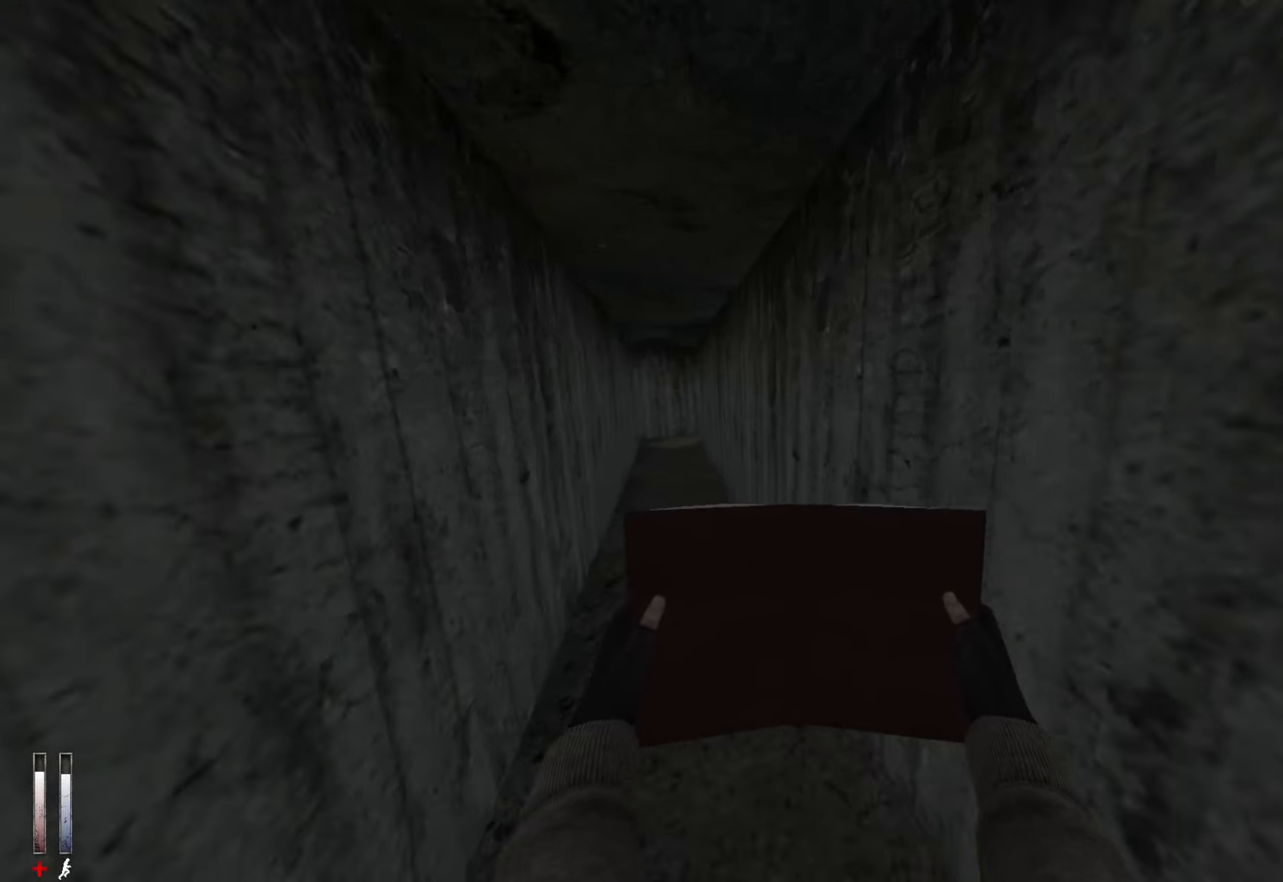
{"keys": ["z"], "mouse": [], "events": []}
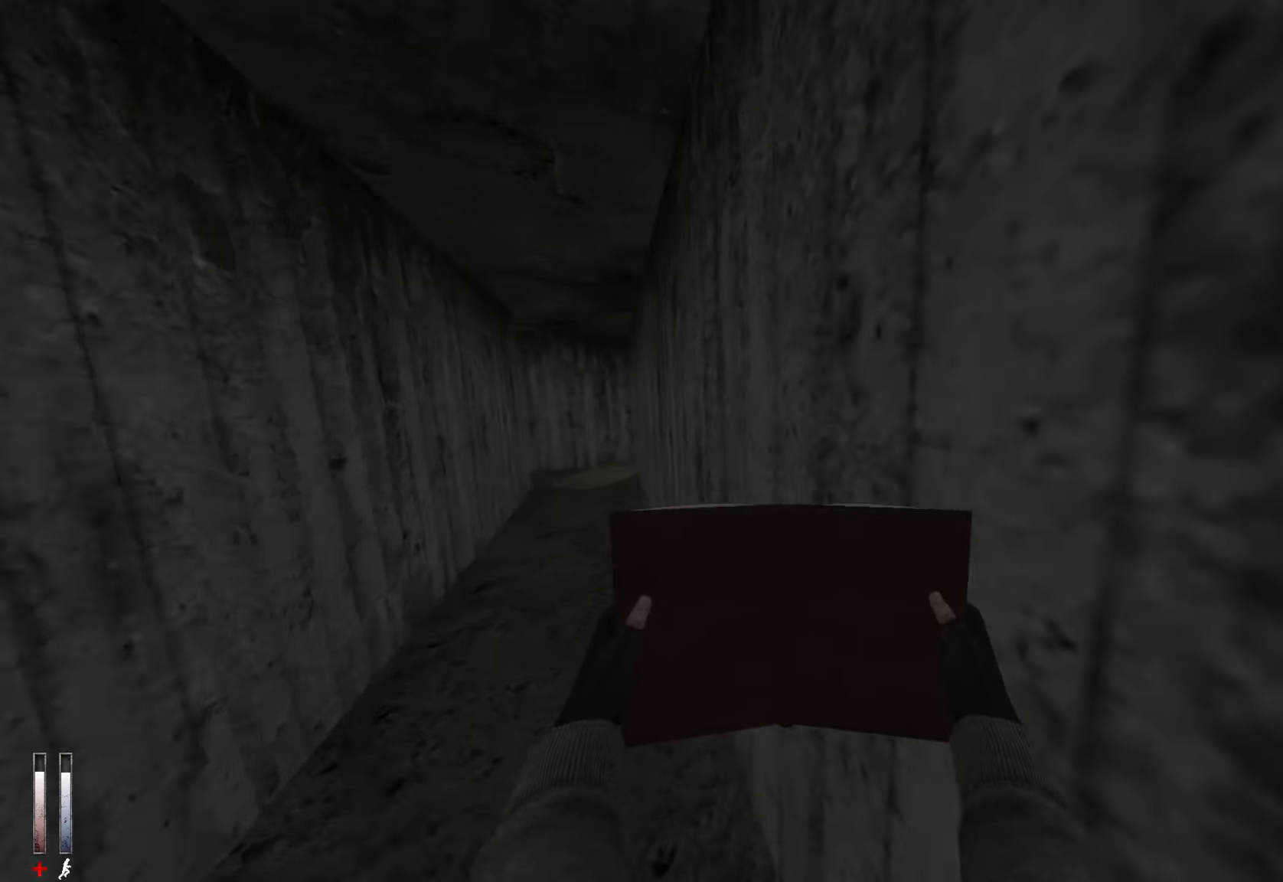
{"keys": ["z"], "mouse": [], "events": []}
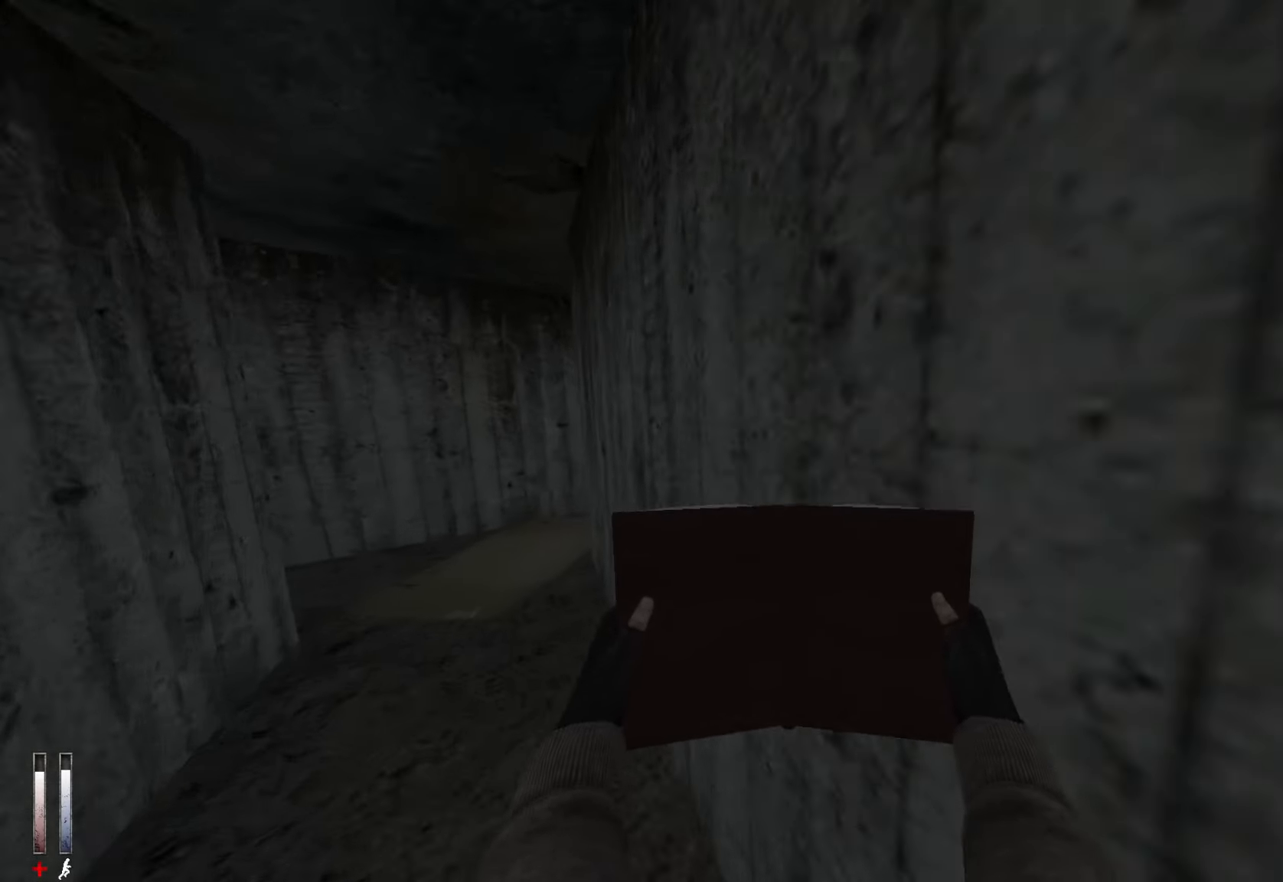
{"keys": ["z"], "mouse": [], "events": []}
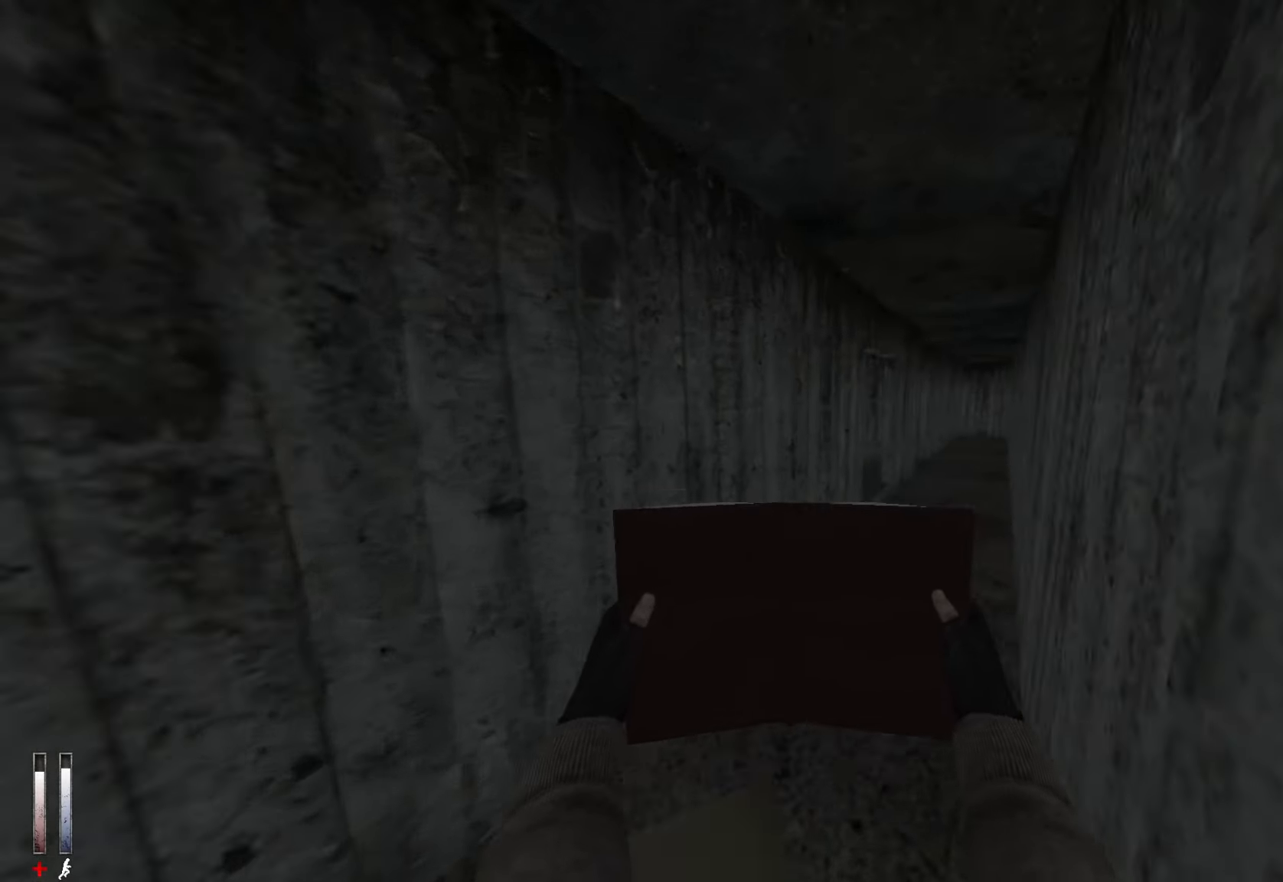
{"keys": ["z"], "mouse": [], "events": []}
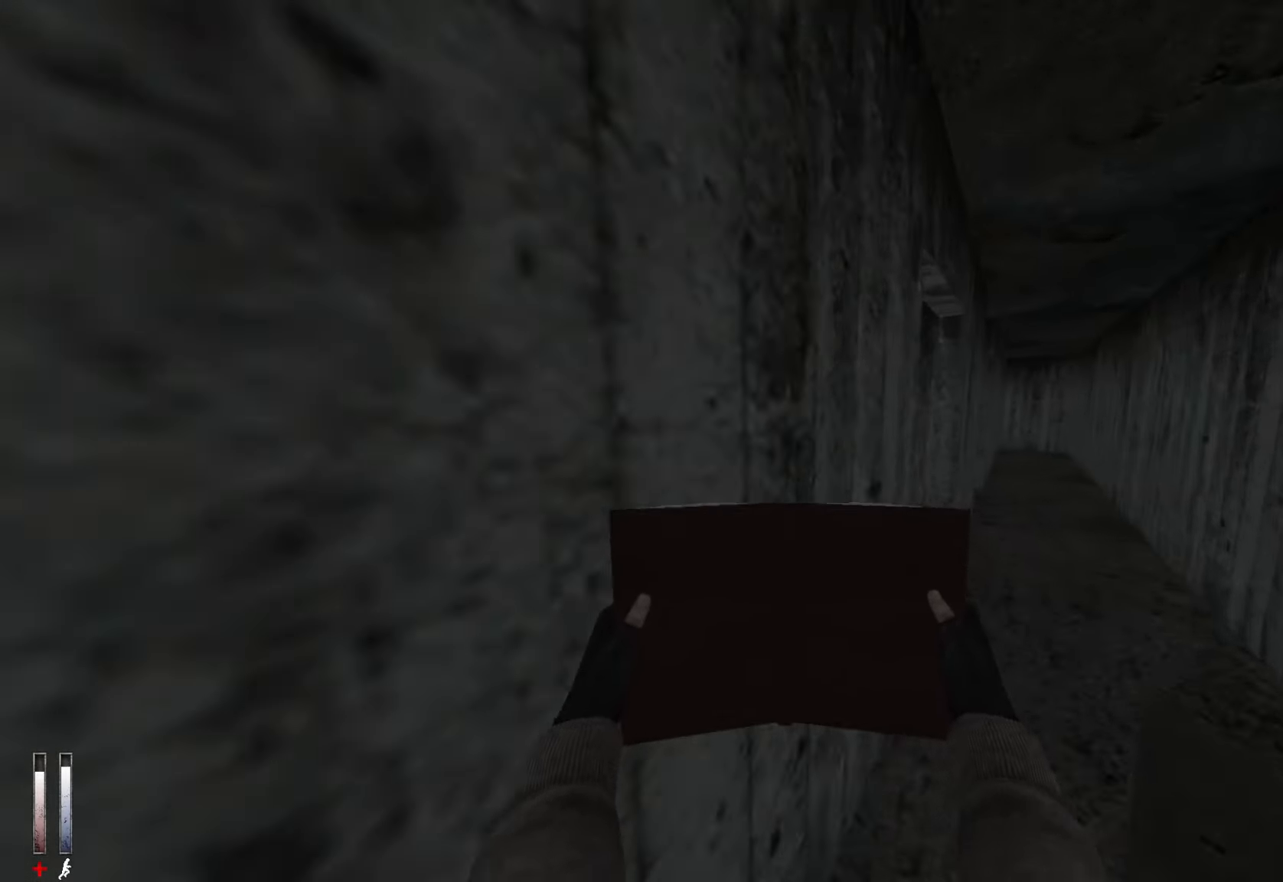
{"keys": ["d", "z"], "mouse": [], "events": [[267, "d", "down"]]}
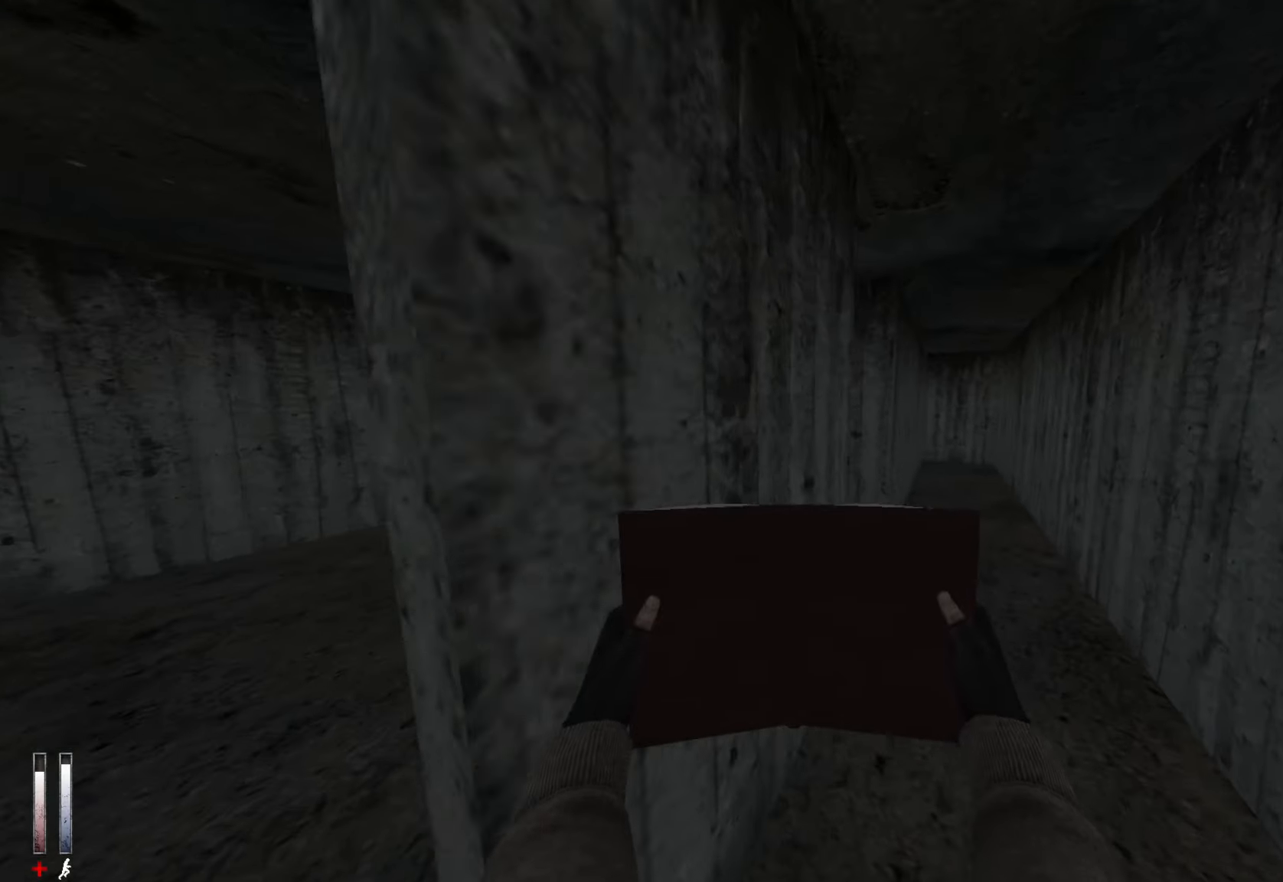
{"keys": ["z"], "mouse": [], "events": [[34, "d", "up"]]}
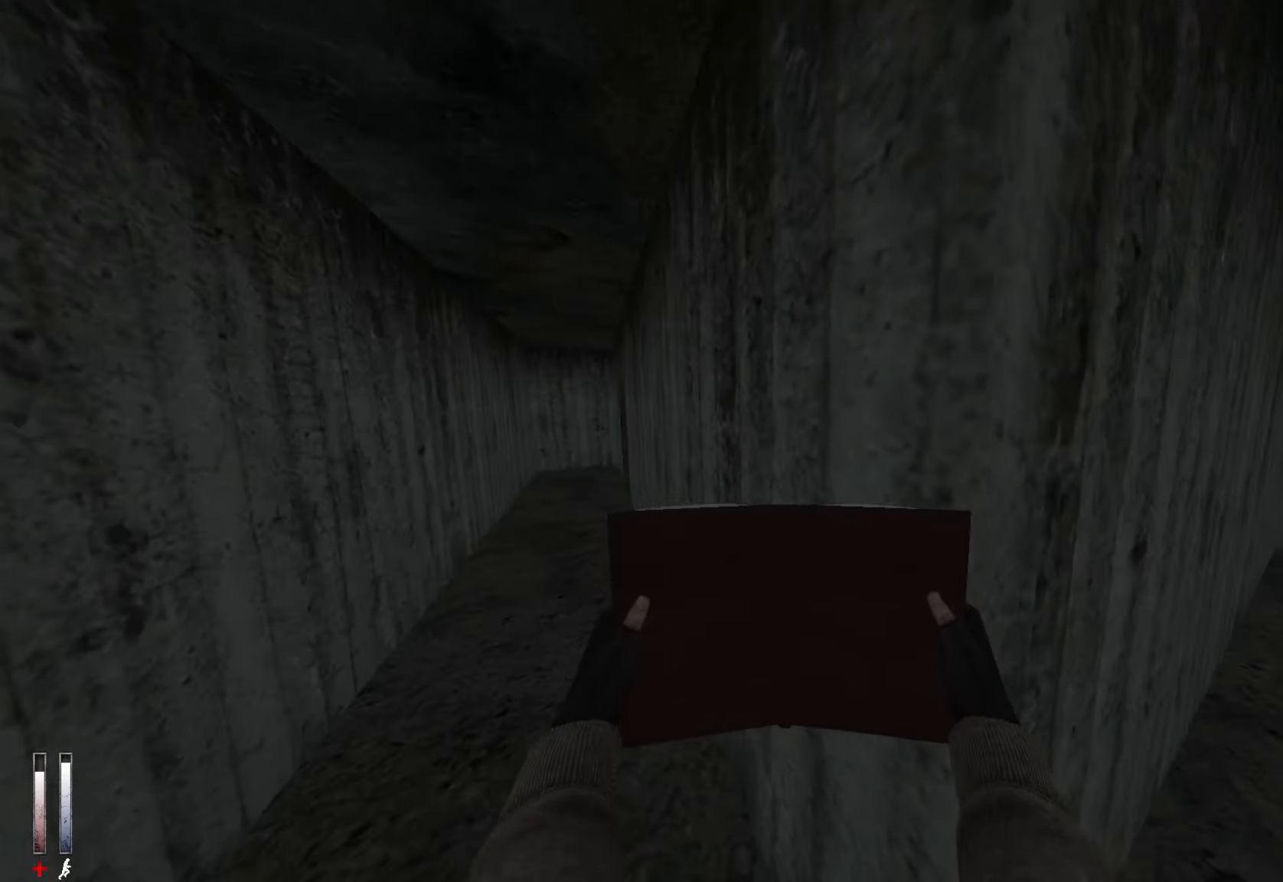
{"keys": ["z"], "mouse": [], "events": []}
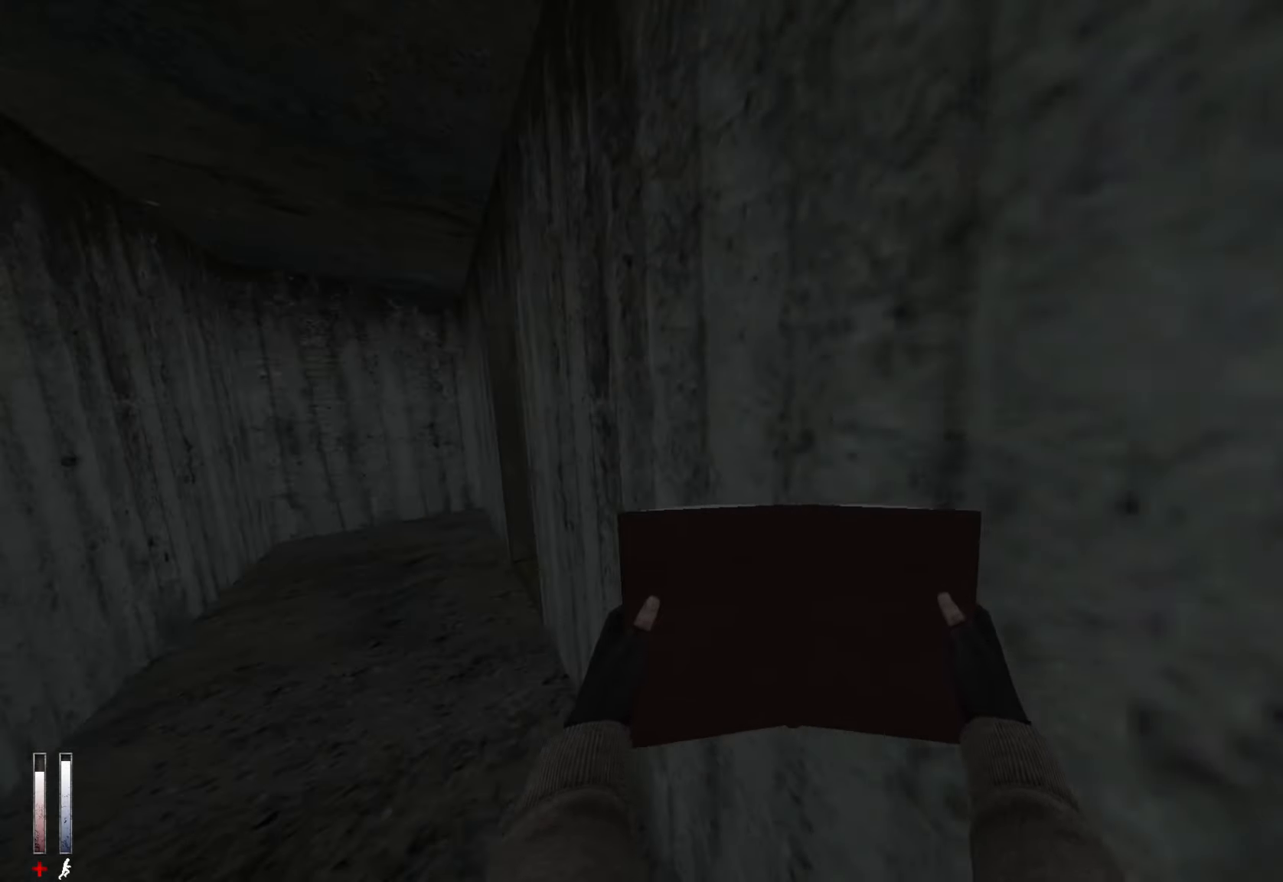
{"keys": ["z"], "mouse": [], "events": []}